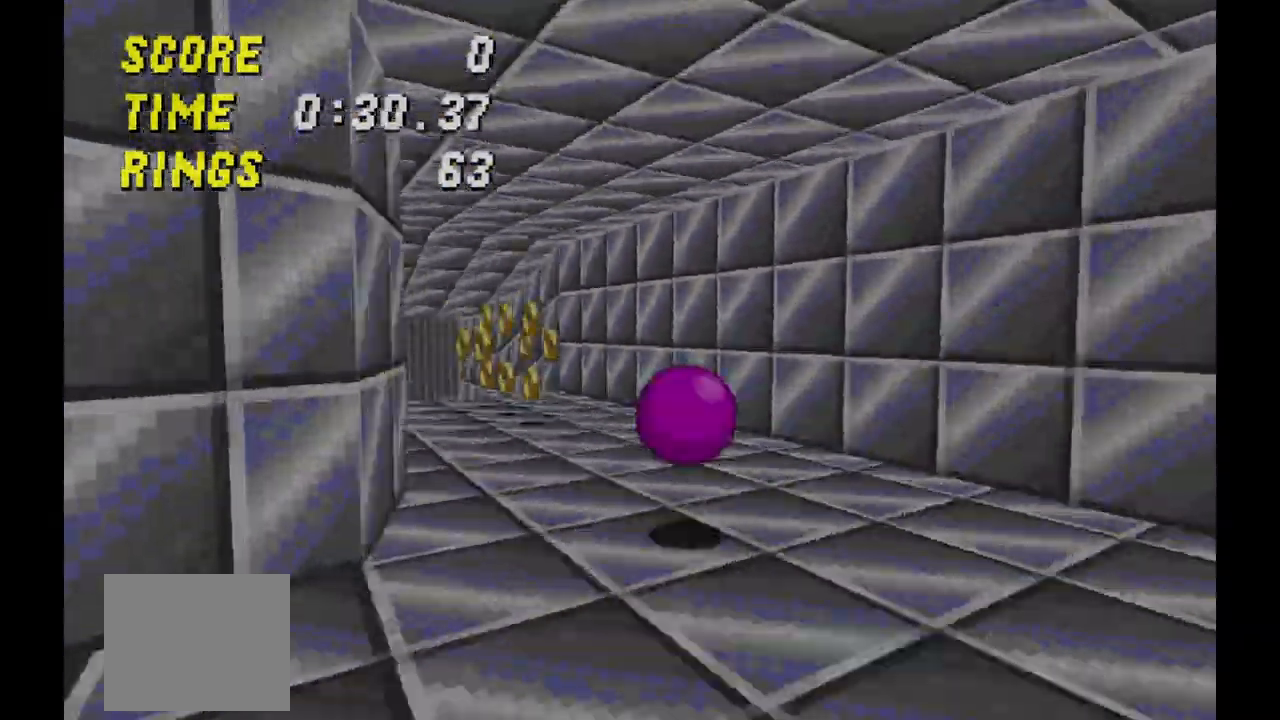
Gameplay with keyboard and mouse; each line is a JSON object with the keys held at the frame after it. "events" lists presses ("down") and releases ("up") of "j" and "s" between this image and that frame as [ms after this image, input, new state], when the widget could be followed in between. No other keys are recorded. Mouse buttons are not recorded. Not read: mouse_move.
{"keys": [], "events": [[67, "j", "up"]]}
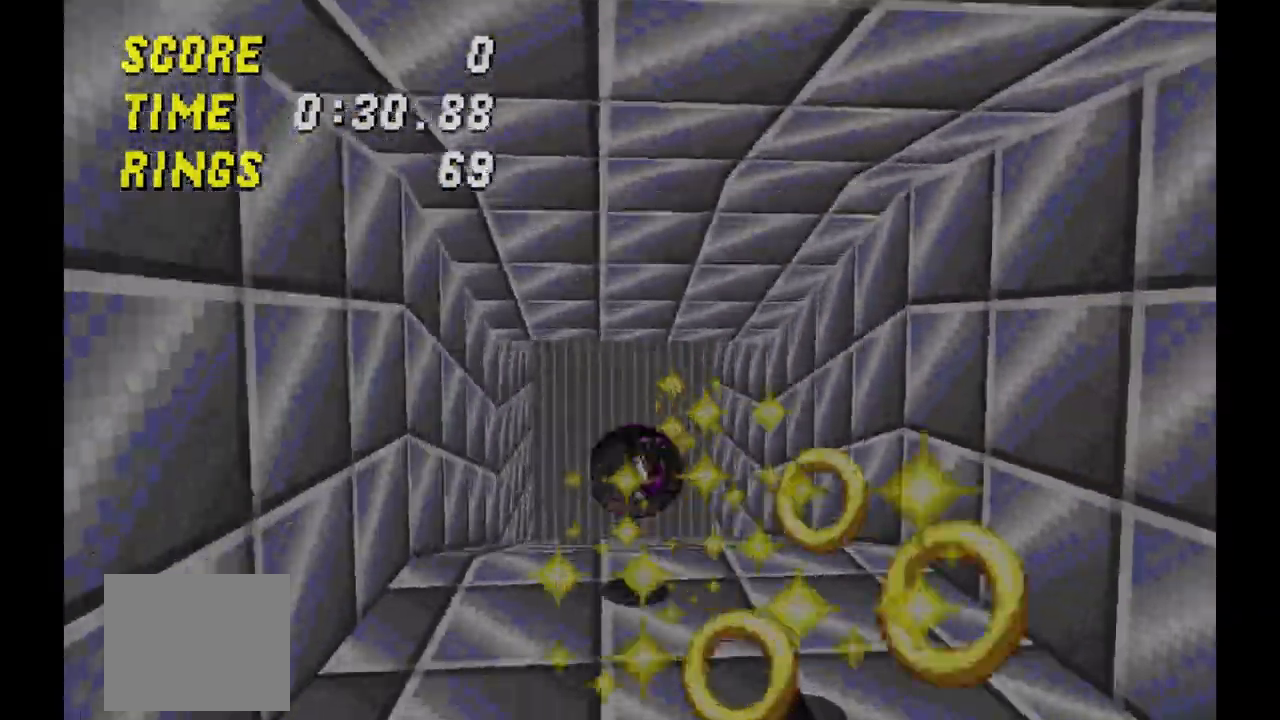
{"keys": [], "events": []}
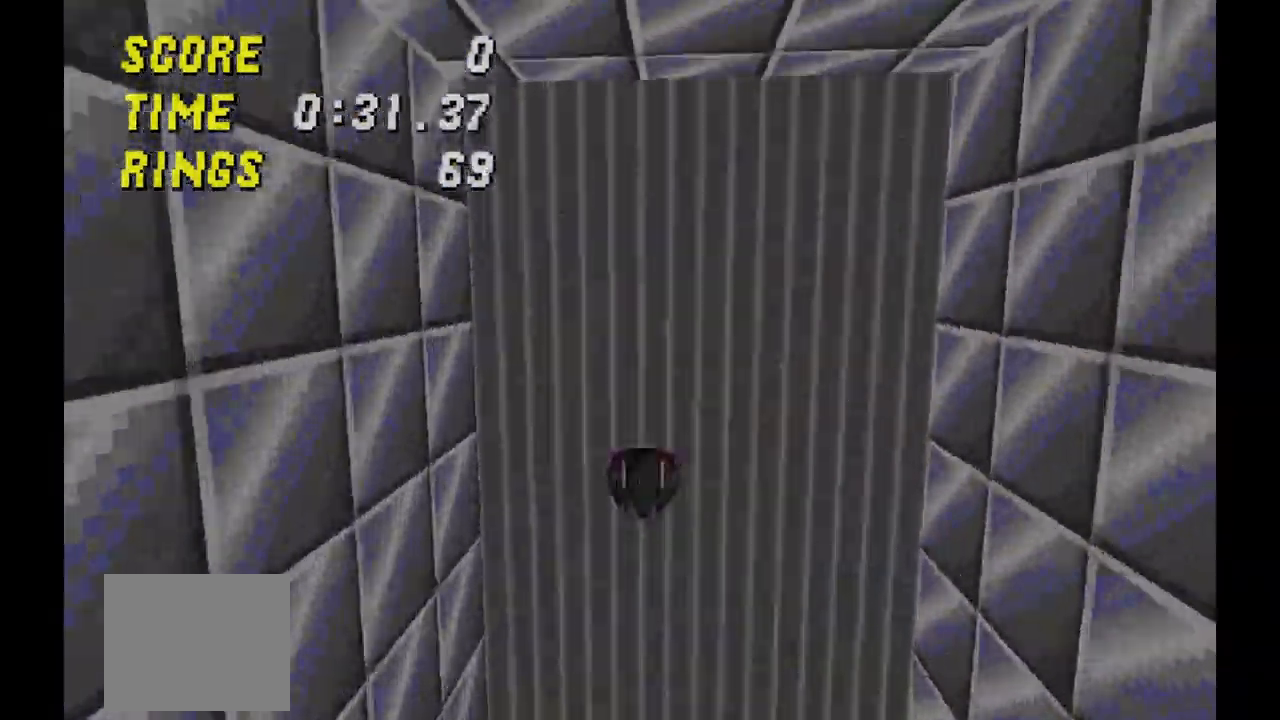
{"keys": ["j"], "events": [[500, "j", "down"]]}
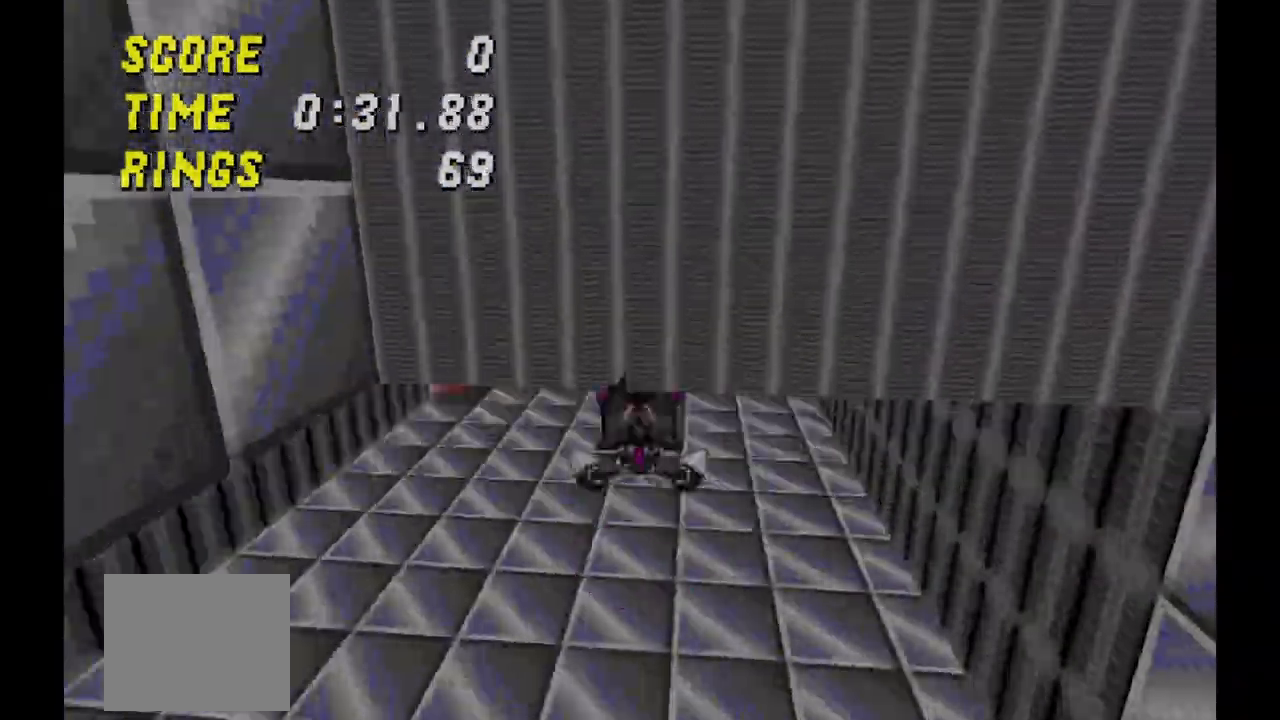
{"keys": [], "events": [[100, "j", "up"]]}
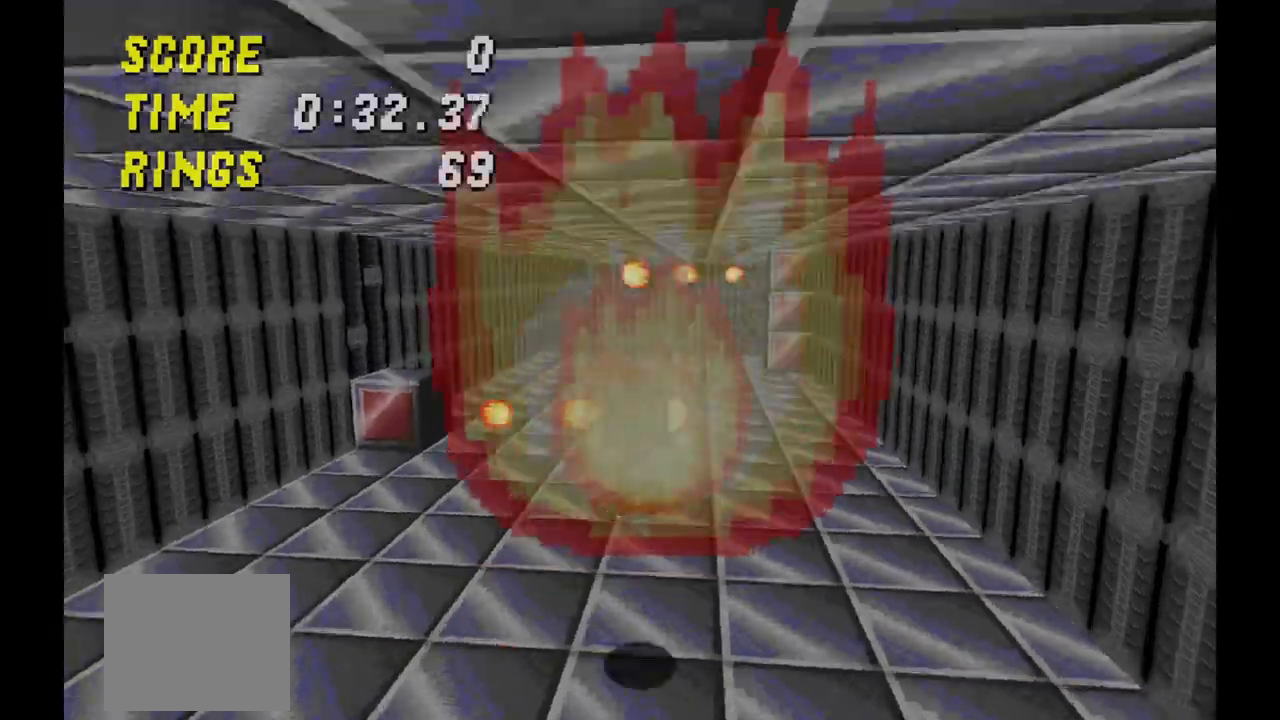
{"keys": [], "events": []}
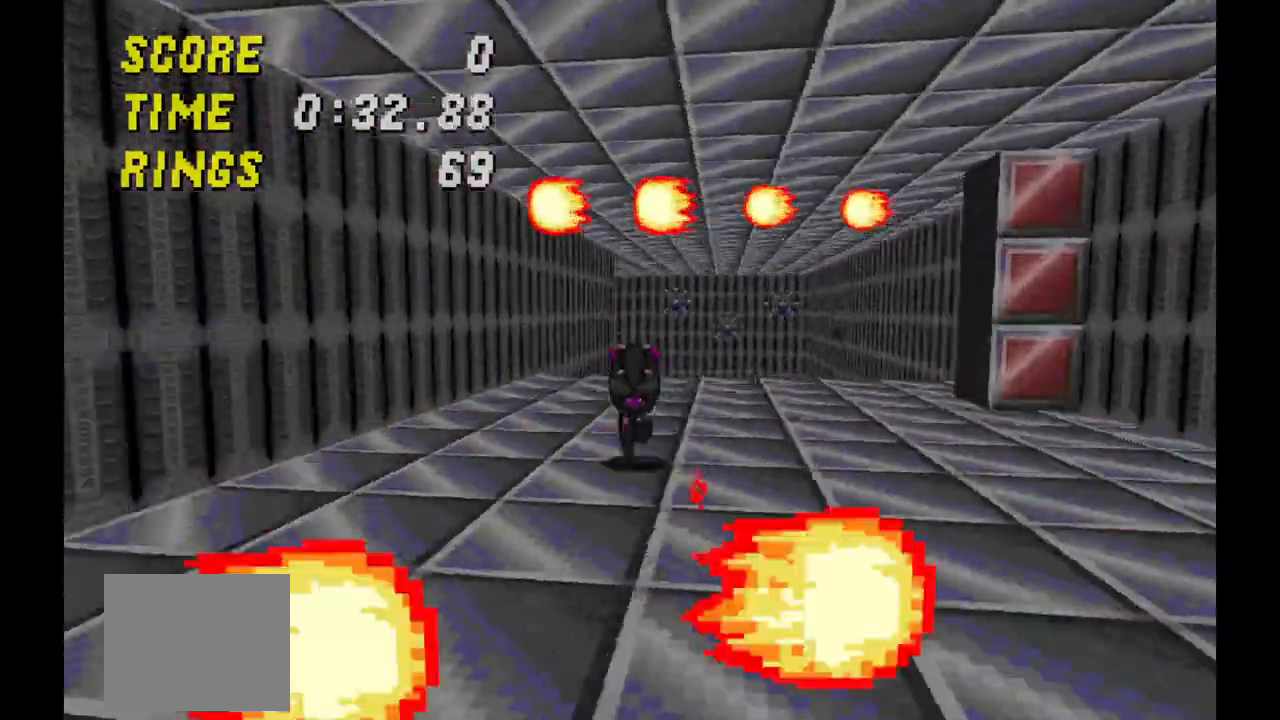
{"keys": ["j"], "events": [[300, "j", "down"]]}
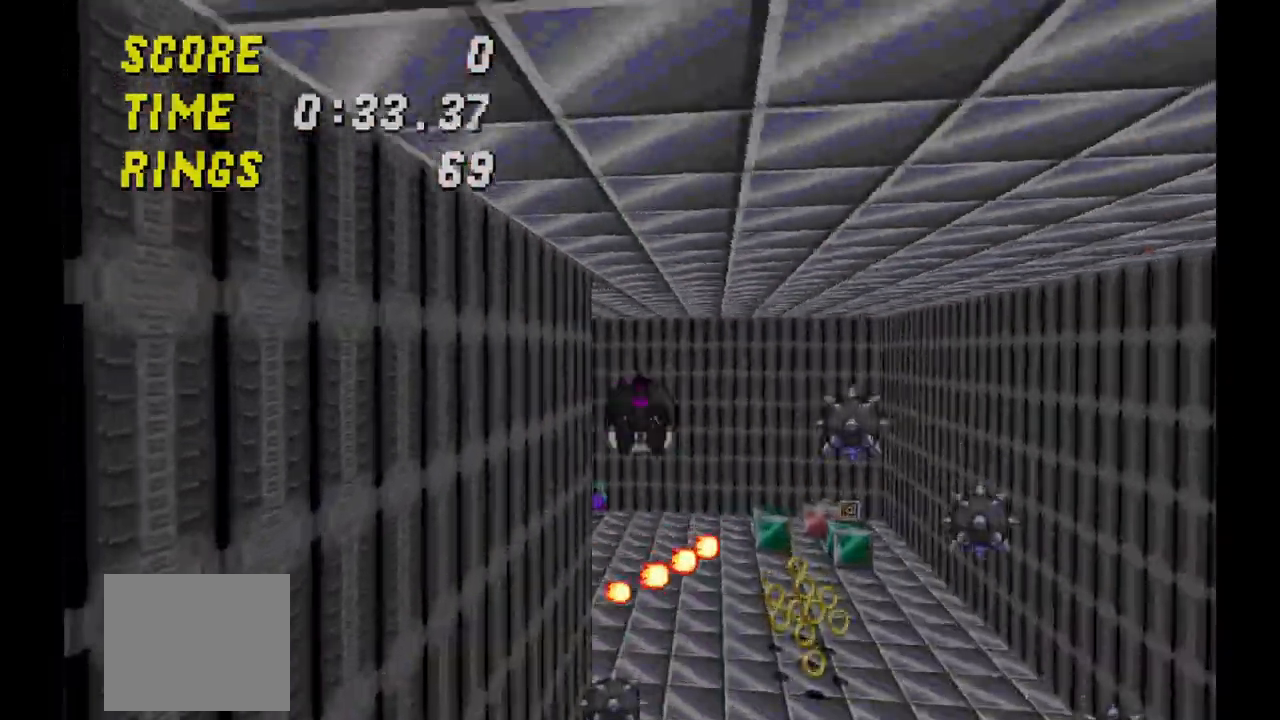
{"keys": ["j"], "events": []}
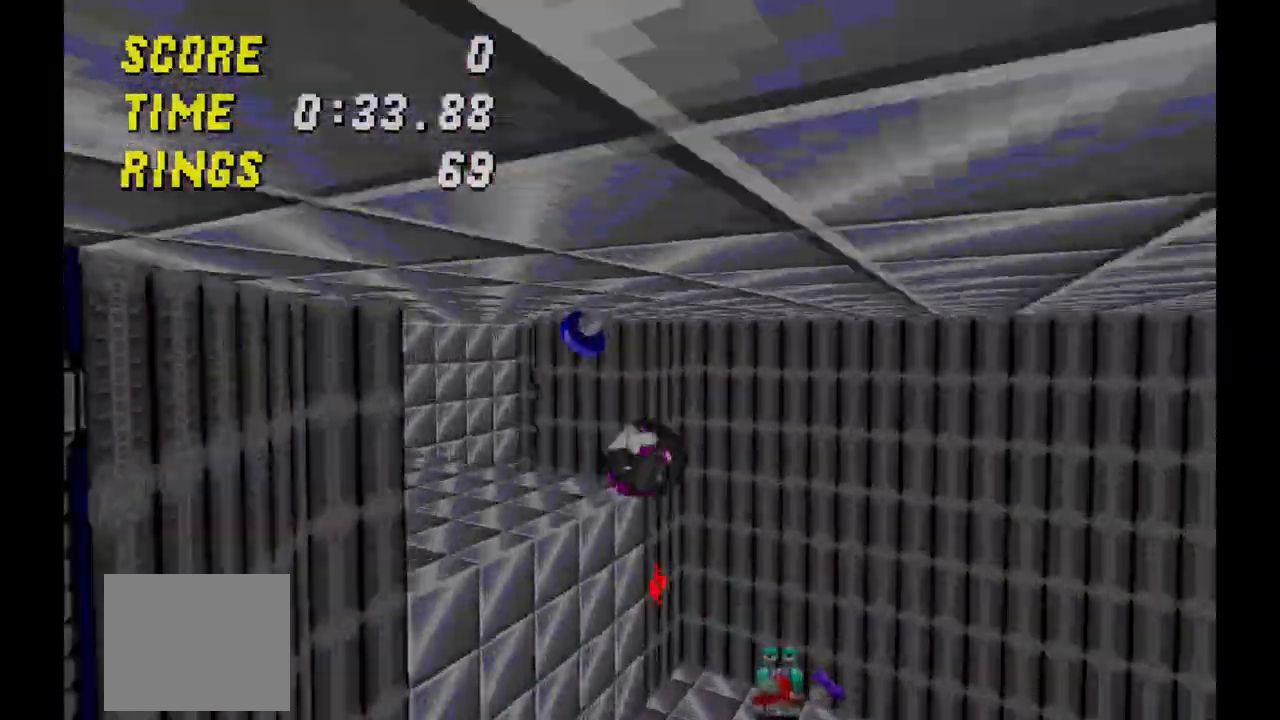
{"keys": ["j"], "events": []}
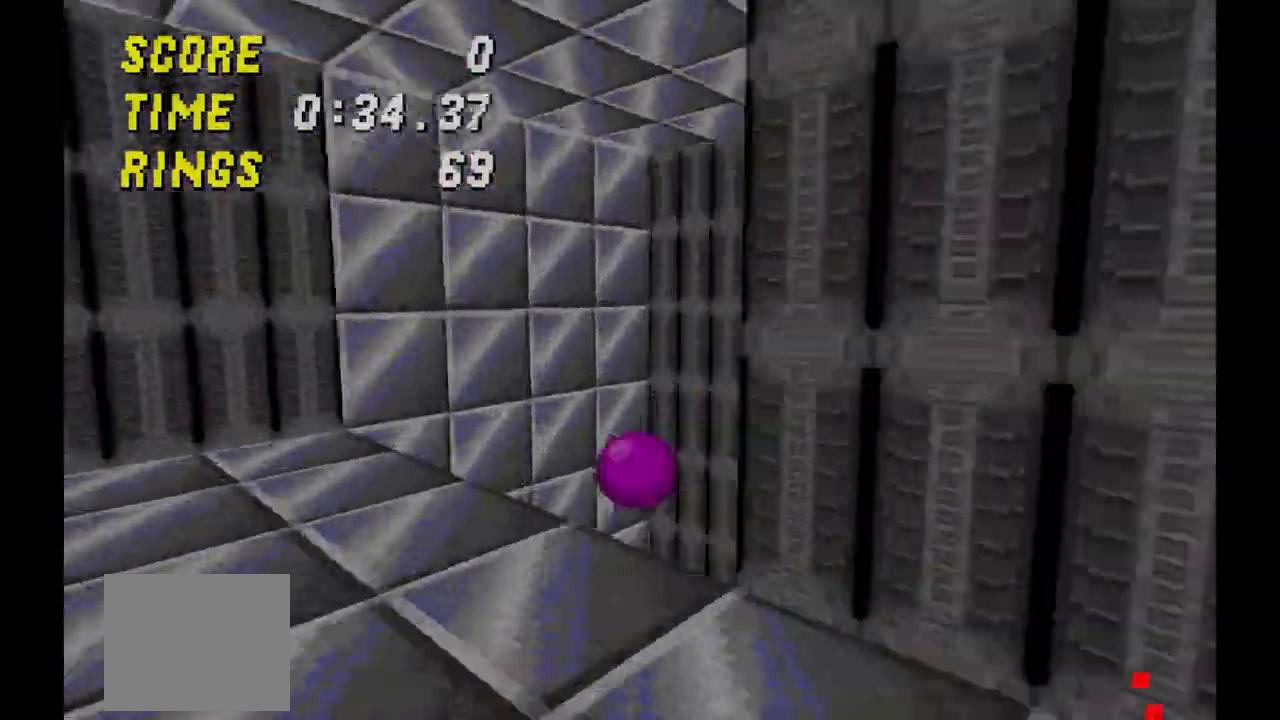
{"keys": [], "events": [[233, "j", "up"]]}
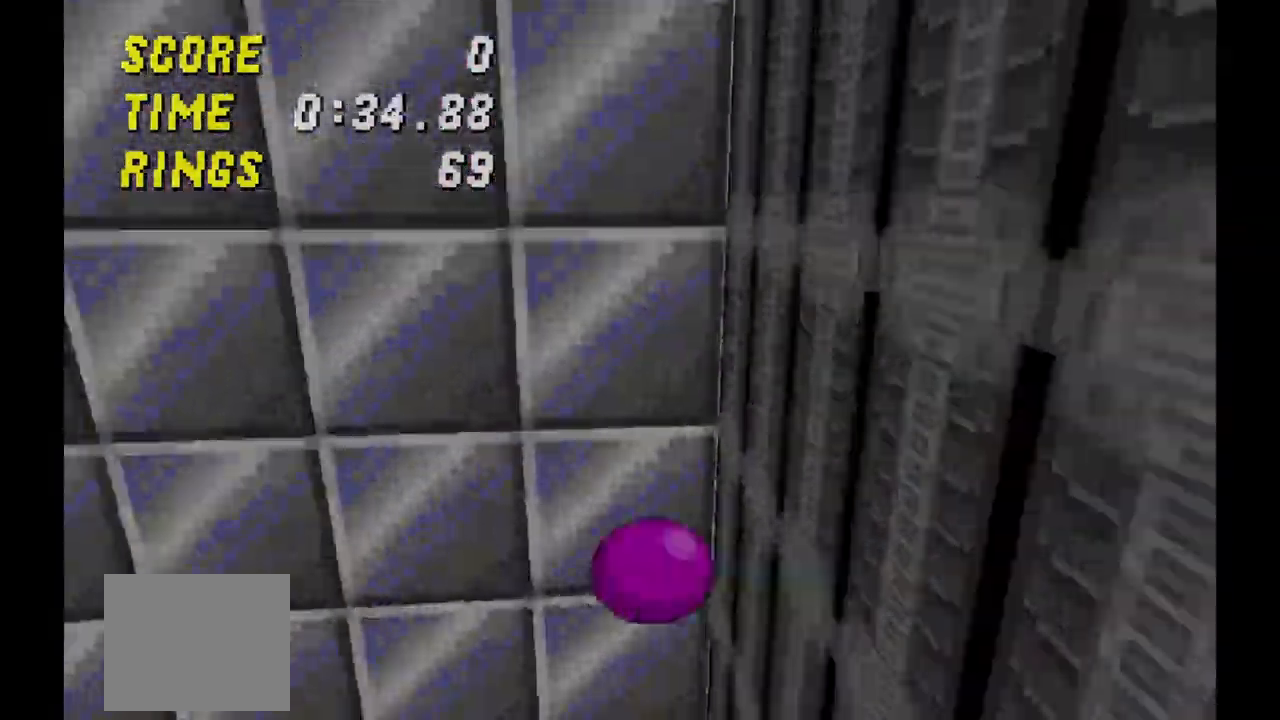
{"keys": [], "events": [[300, "j", "down"], [433, "j", "up"]]}
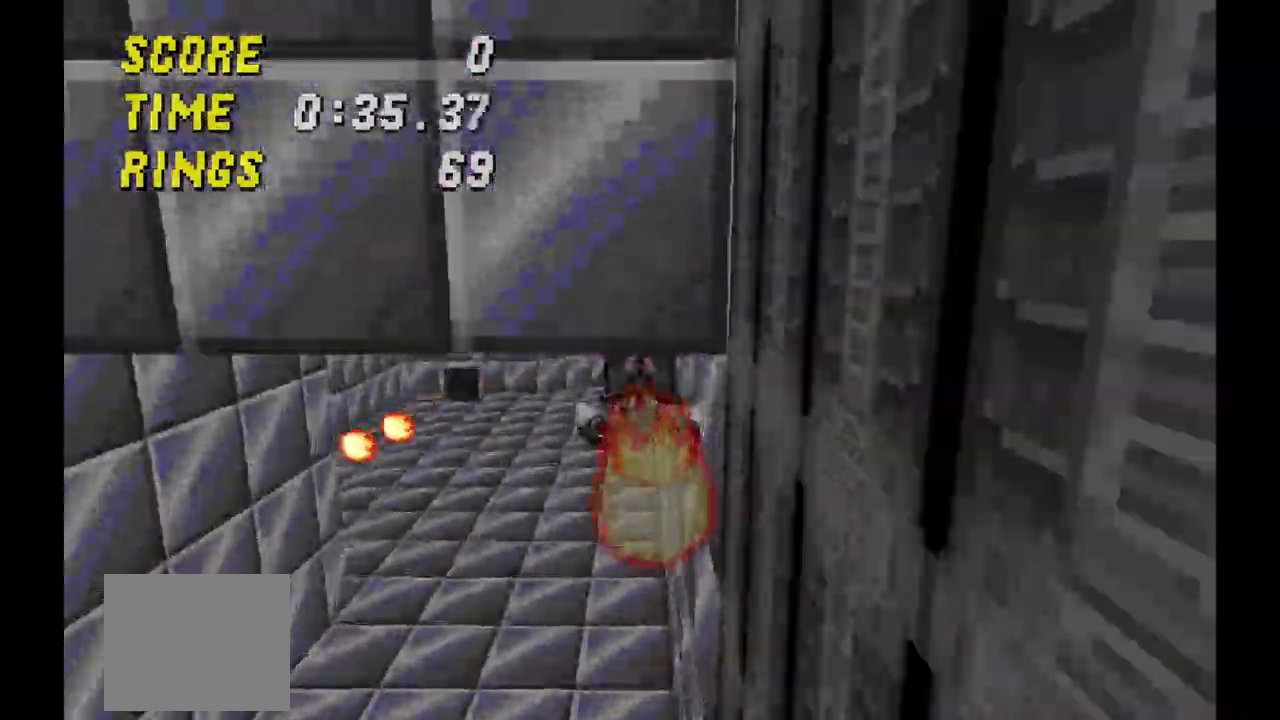
{"keys": [], "events": []}
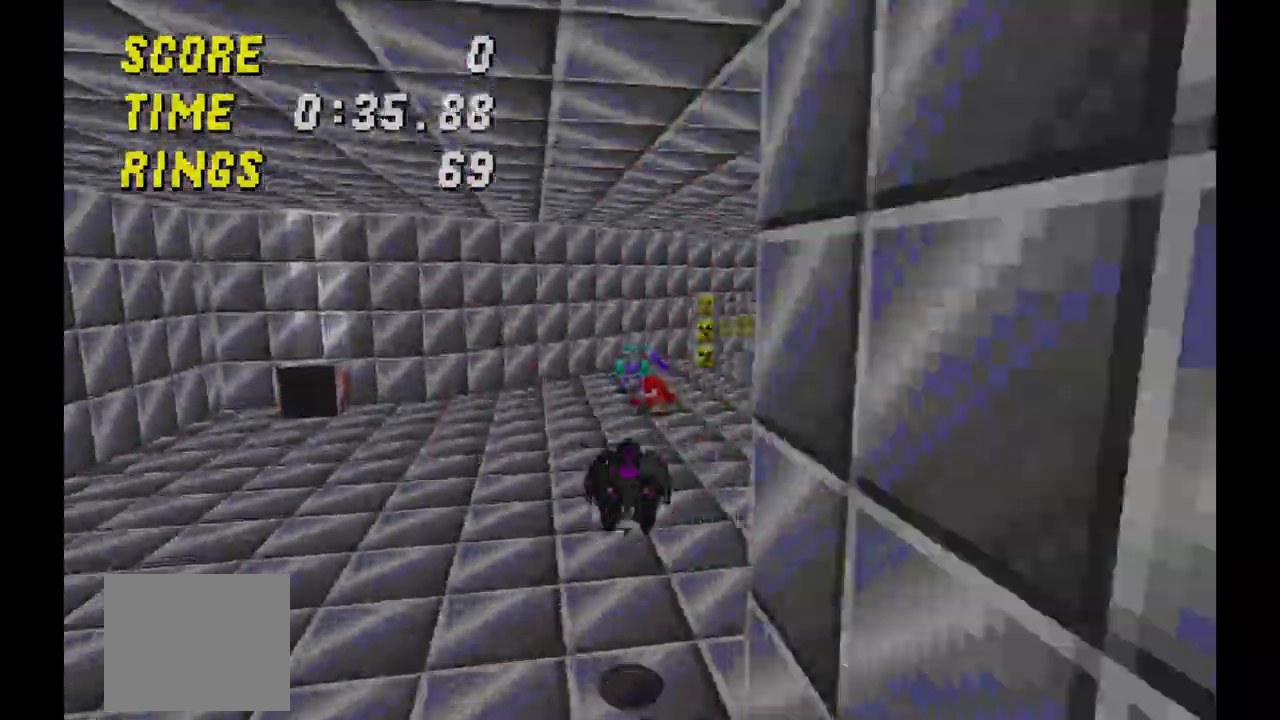
{"keys": [], "events": []}
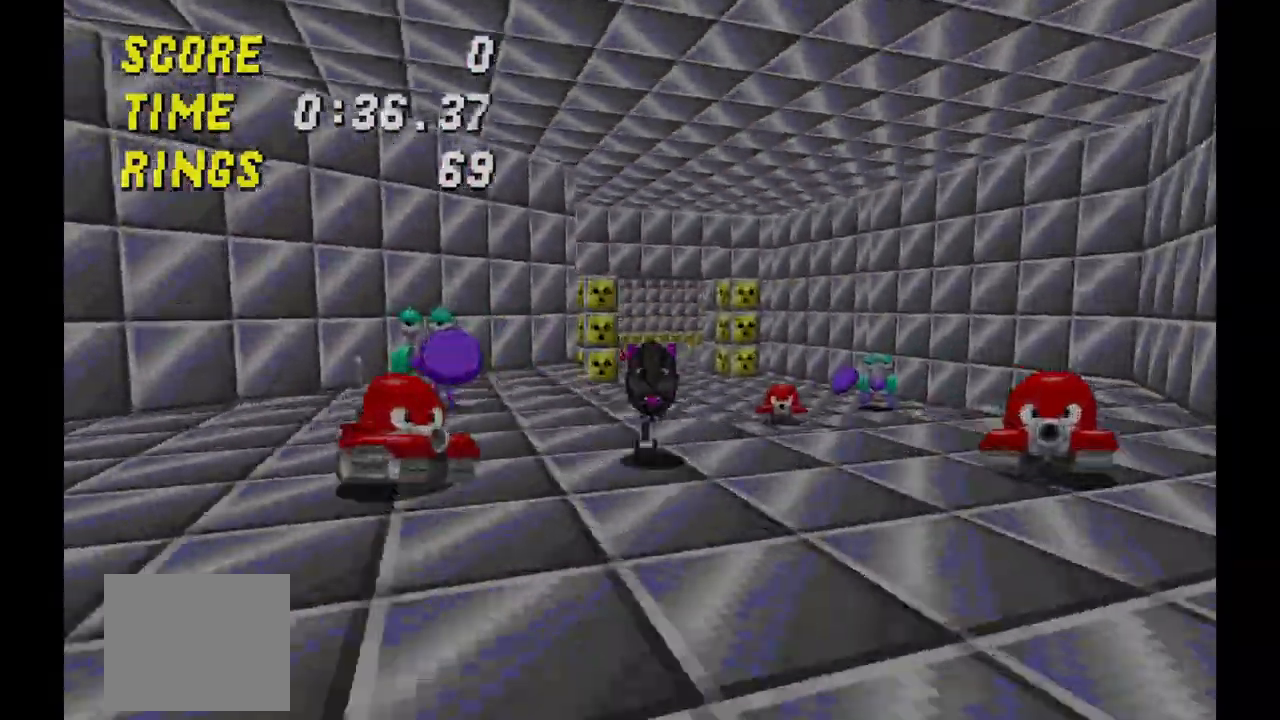
{"keys": [], "events": []}
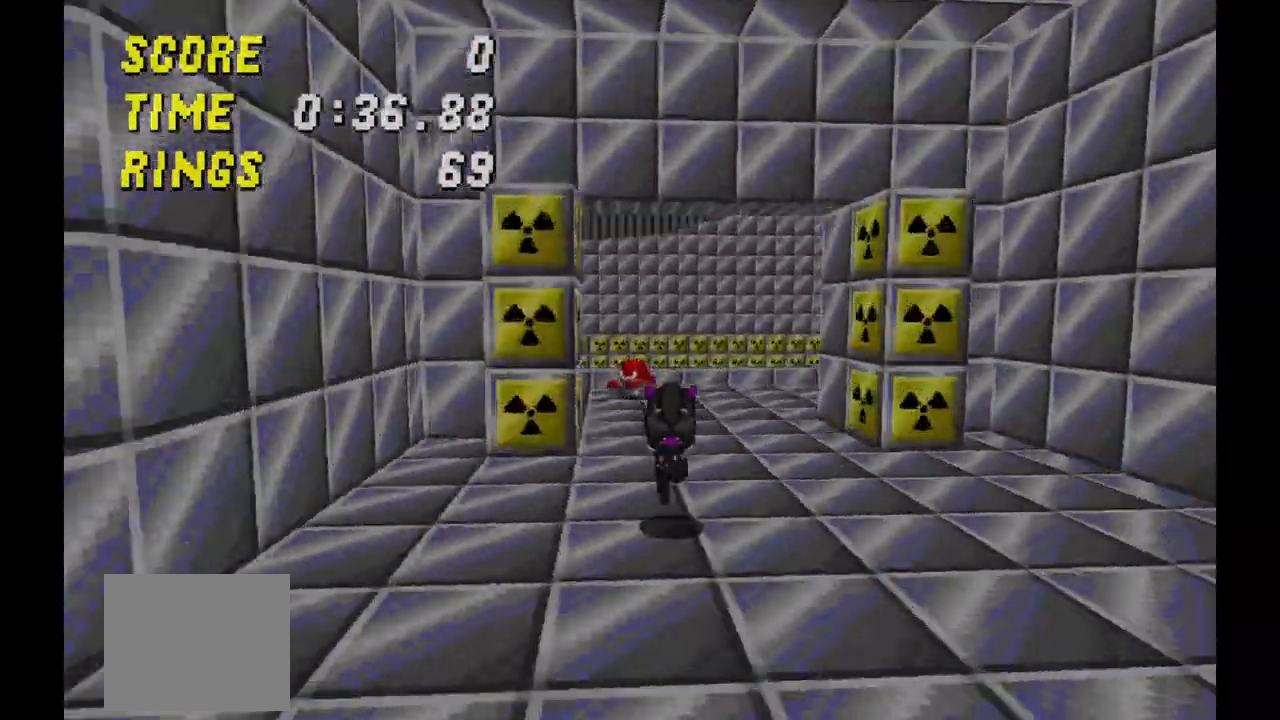
{"keys": ["j"], "events": [[267, "j", "down"]]}
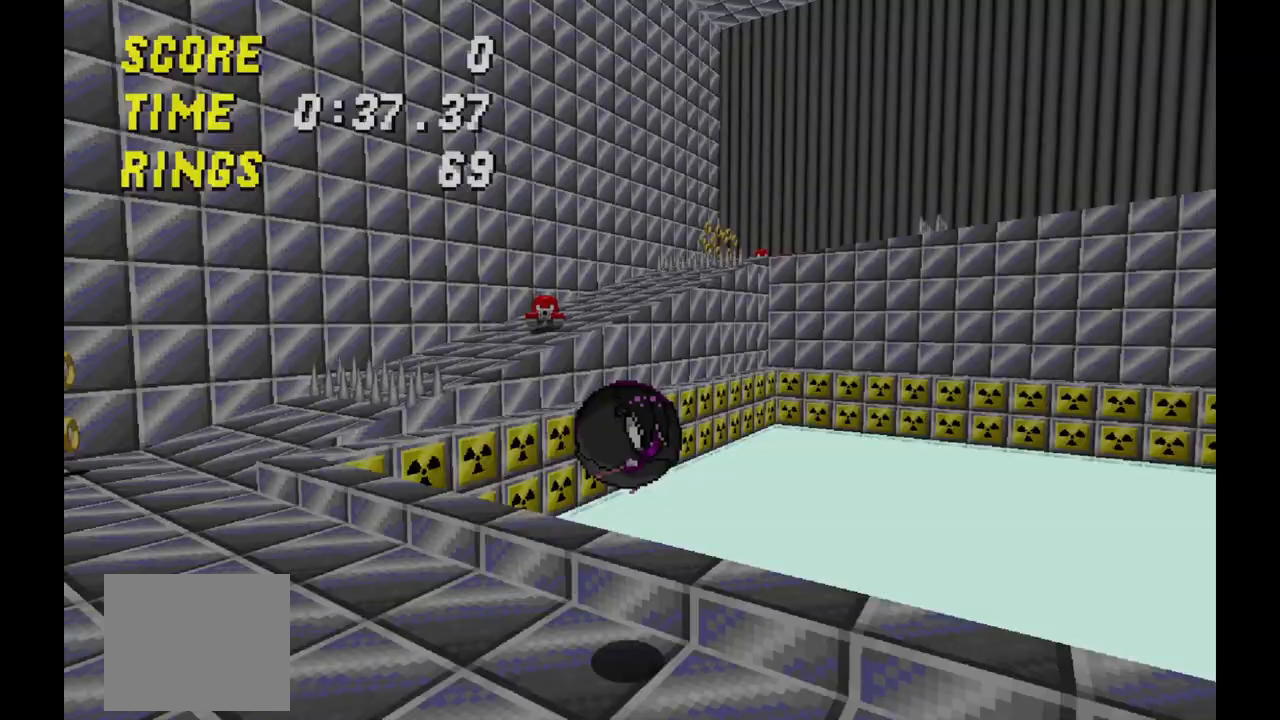
{"keys": [], "events": [[500, "j", "up"]]}
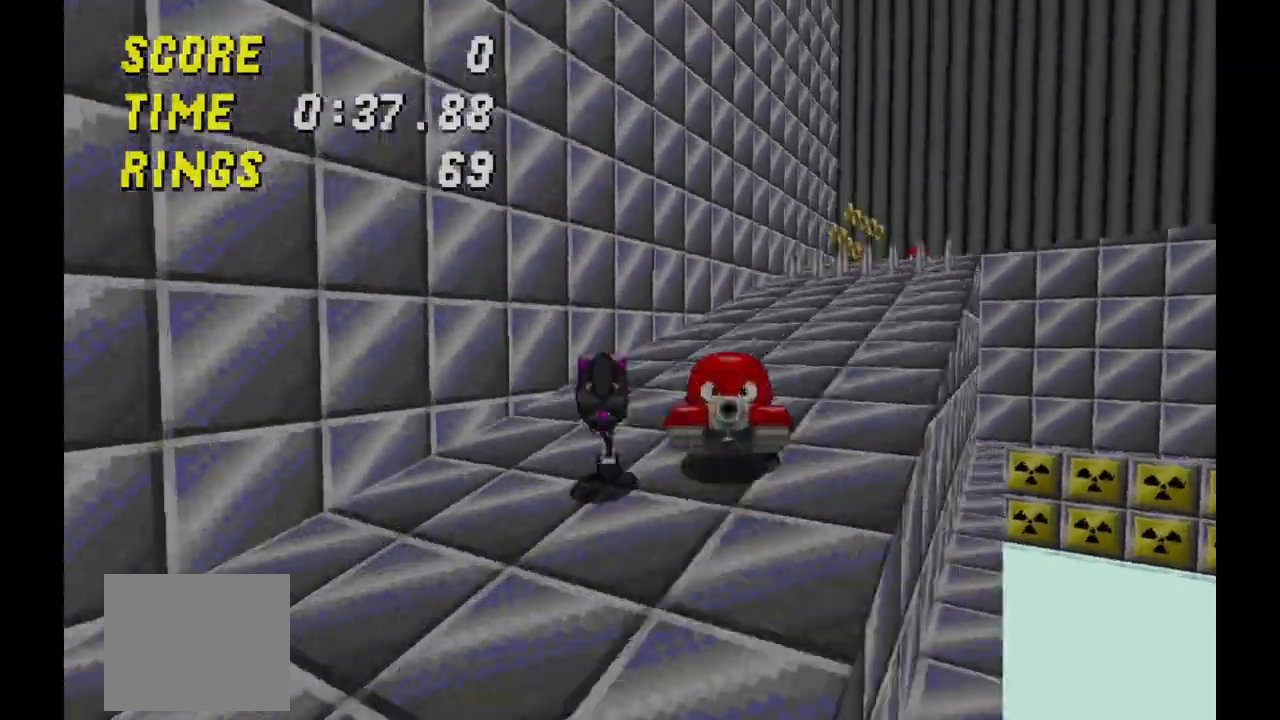
{"keys": ["j"], "events": [[433, "j", "down"]]}
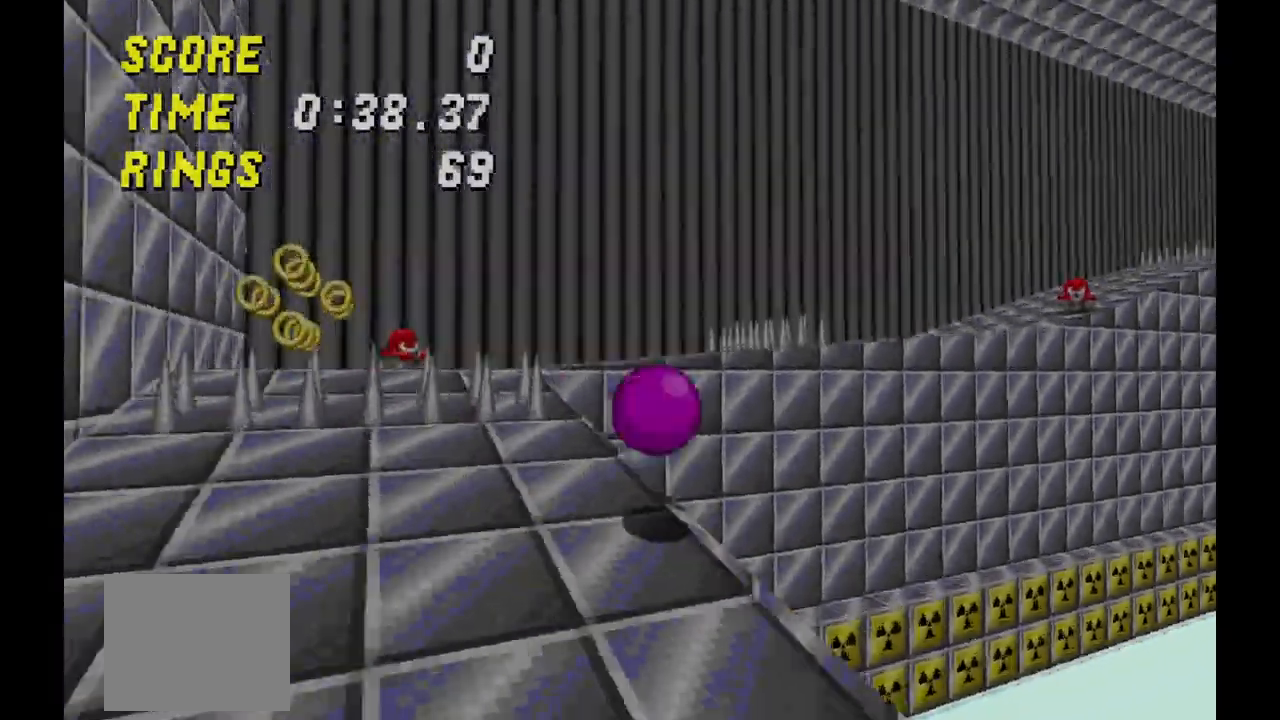
{"keys": ["j"], "events": []}
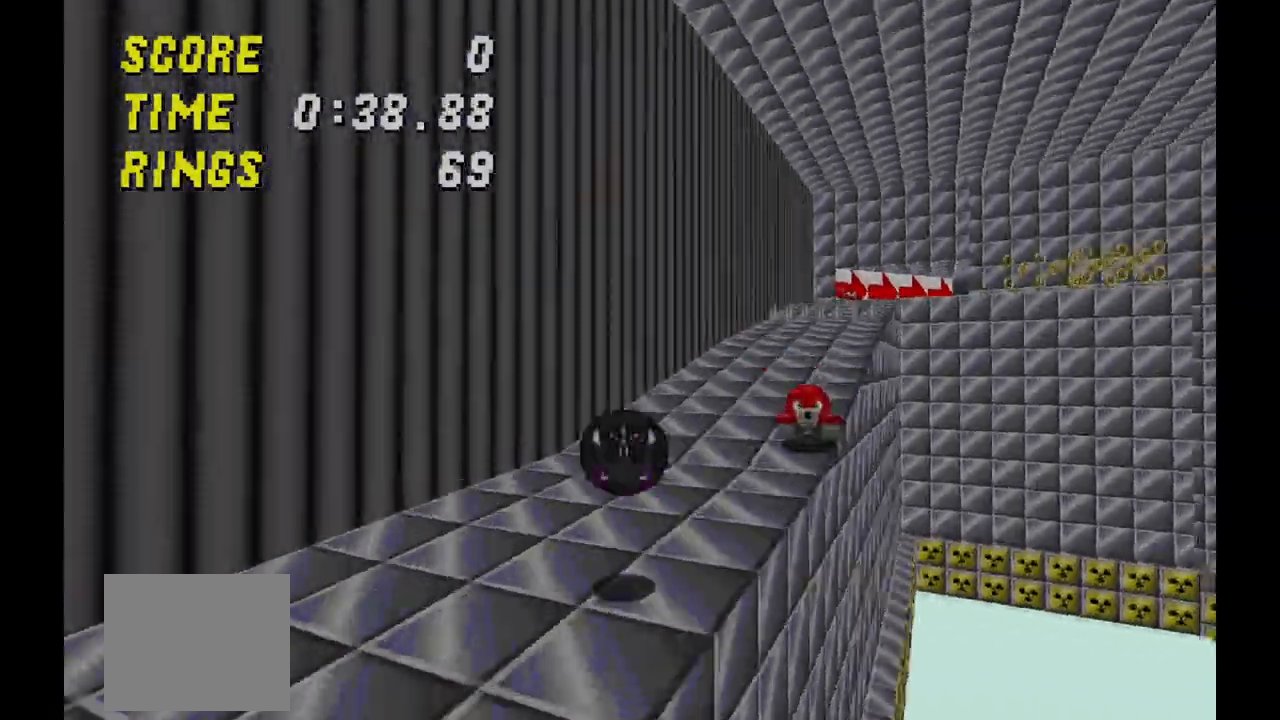
{"keys": [], "events": [[233, "j", "up"]]}
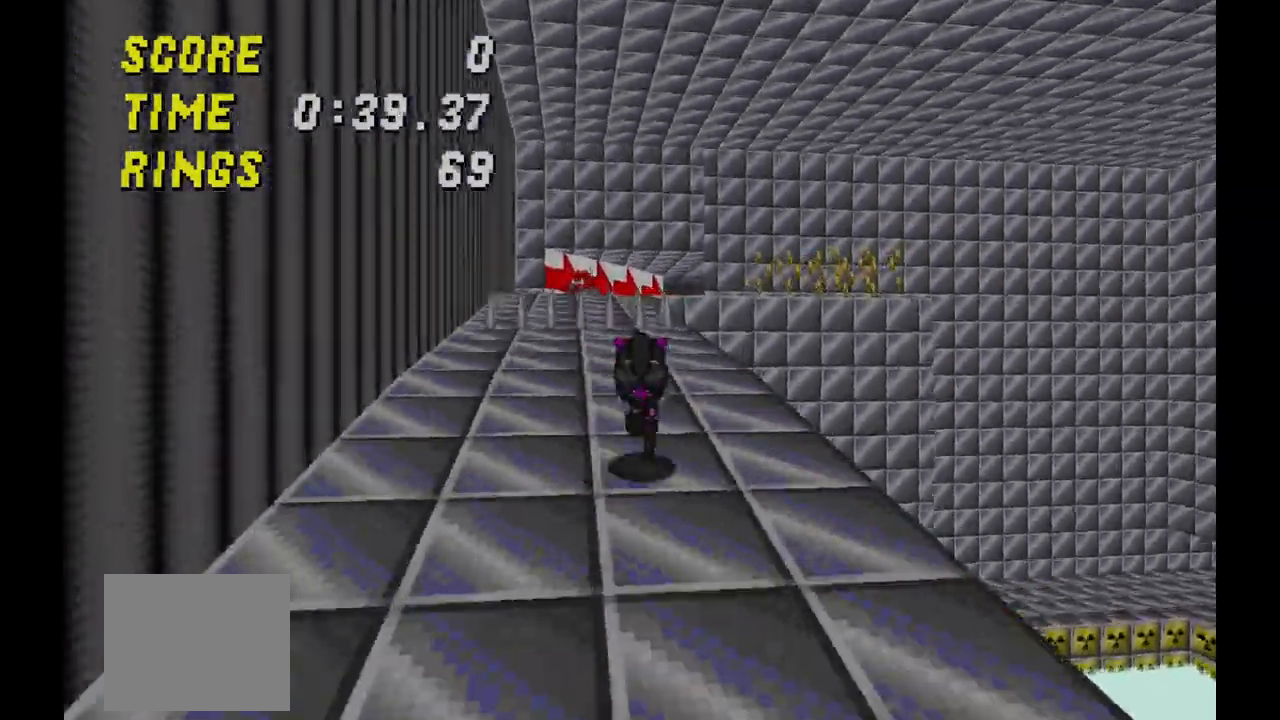
{"keys": ["j"], "events": [[133, "j", "down"]]}
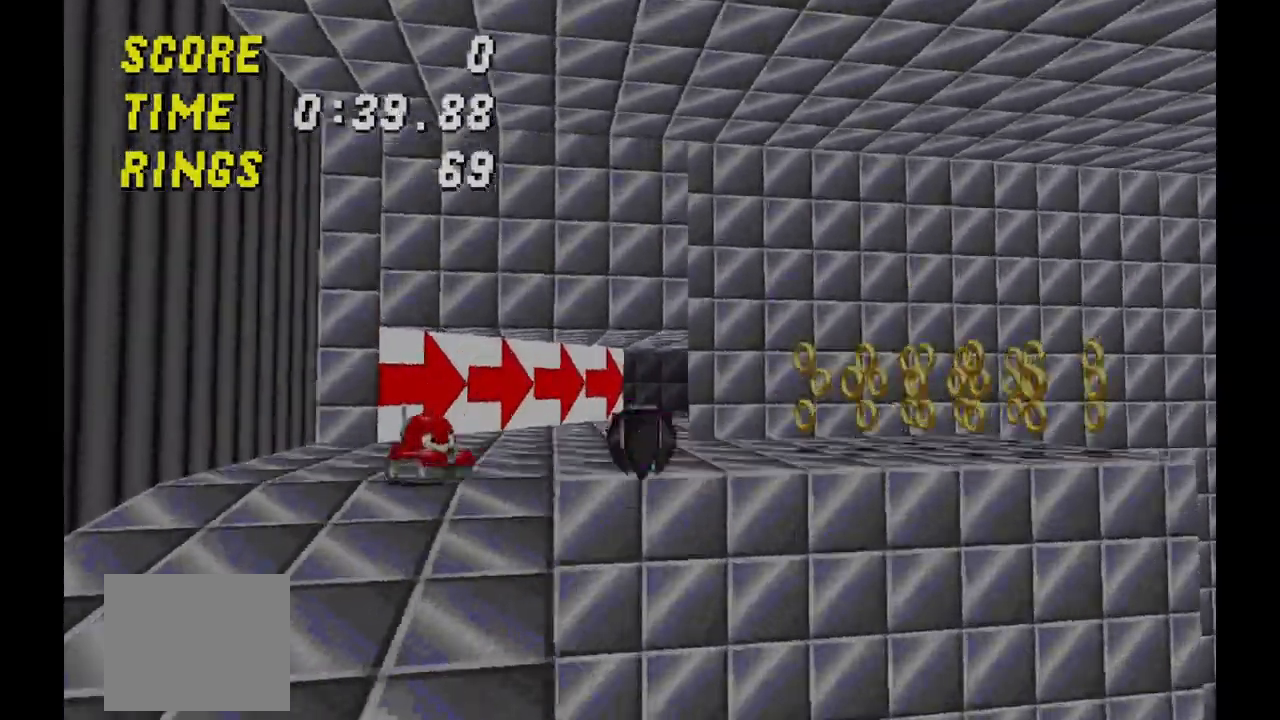
{"keys": [], "events": [[33, "j", "up"]]}
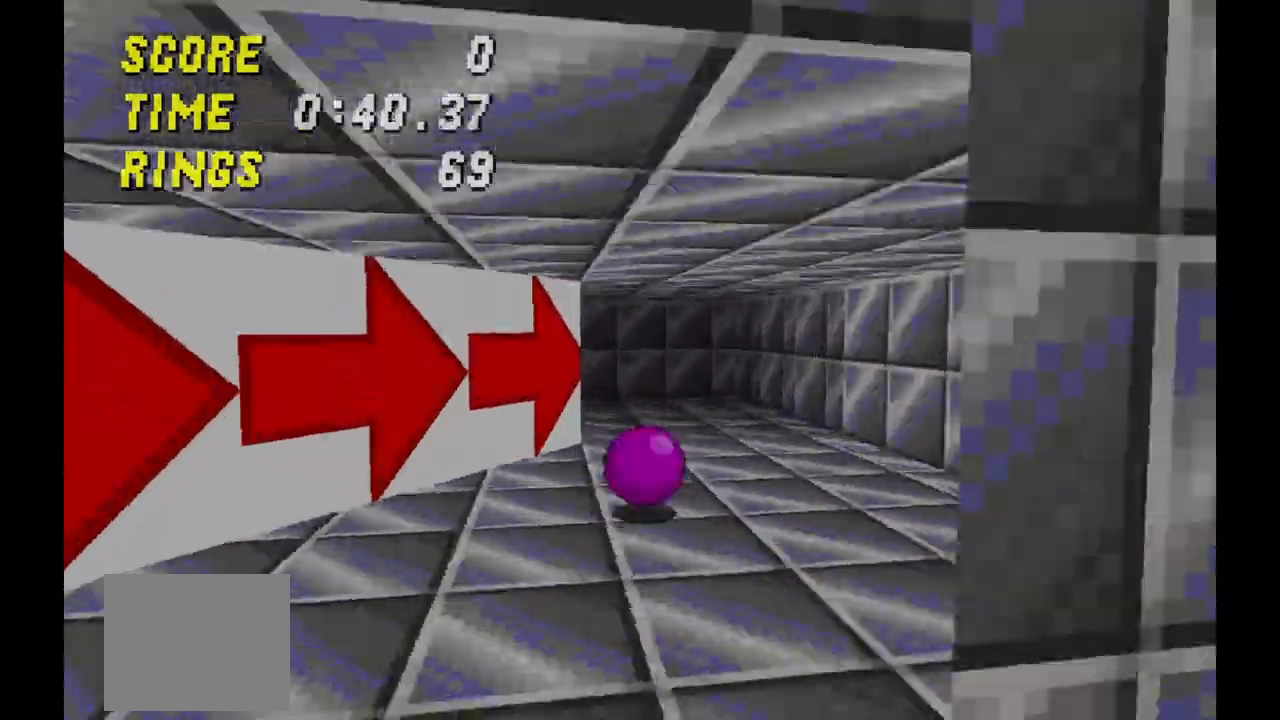
{"keys": [], "events": []}
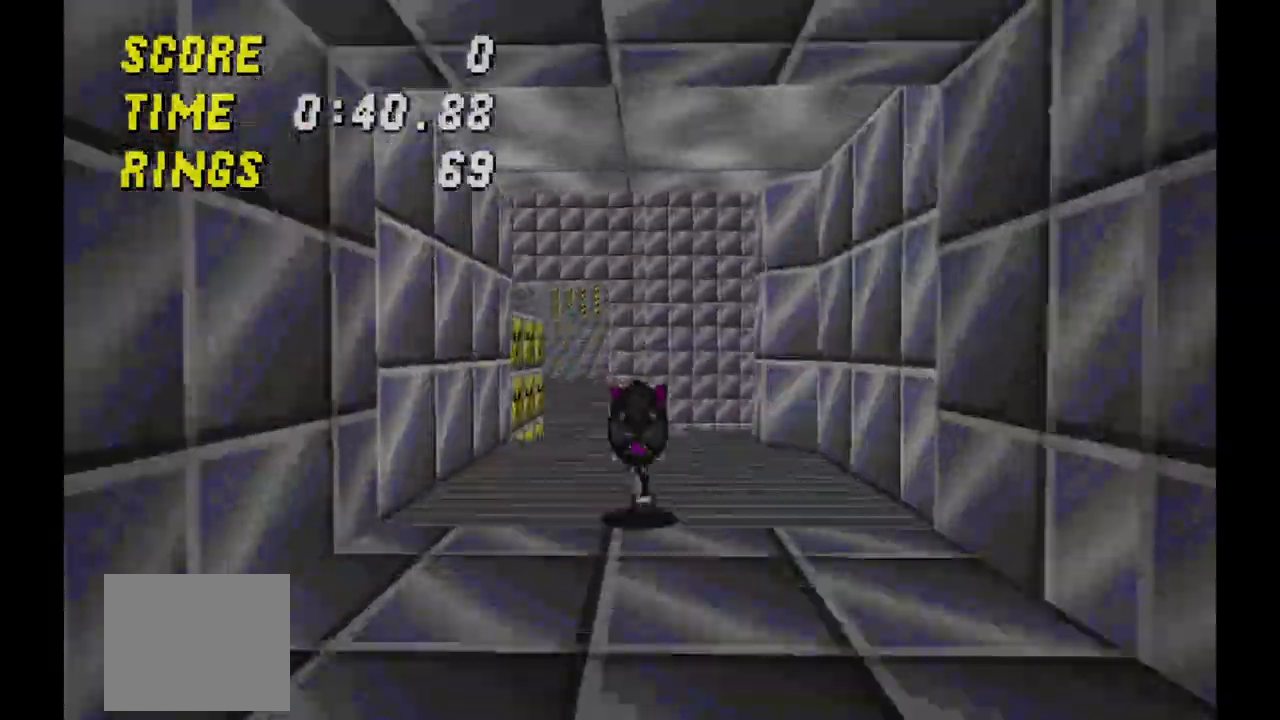
{"keys": ["j"], "events": [[200, "j", "down"]]}
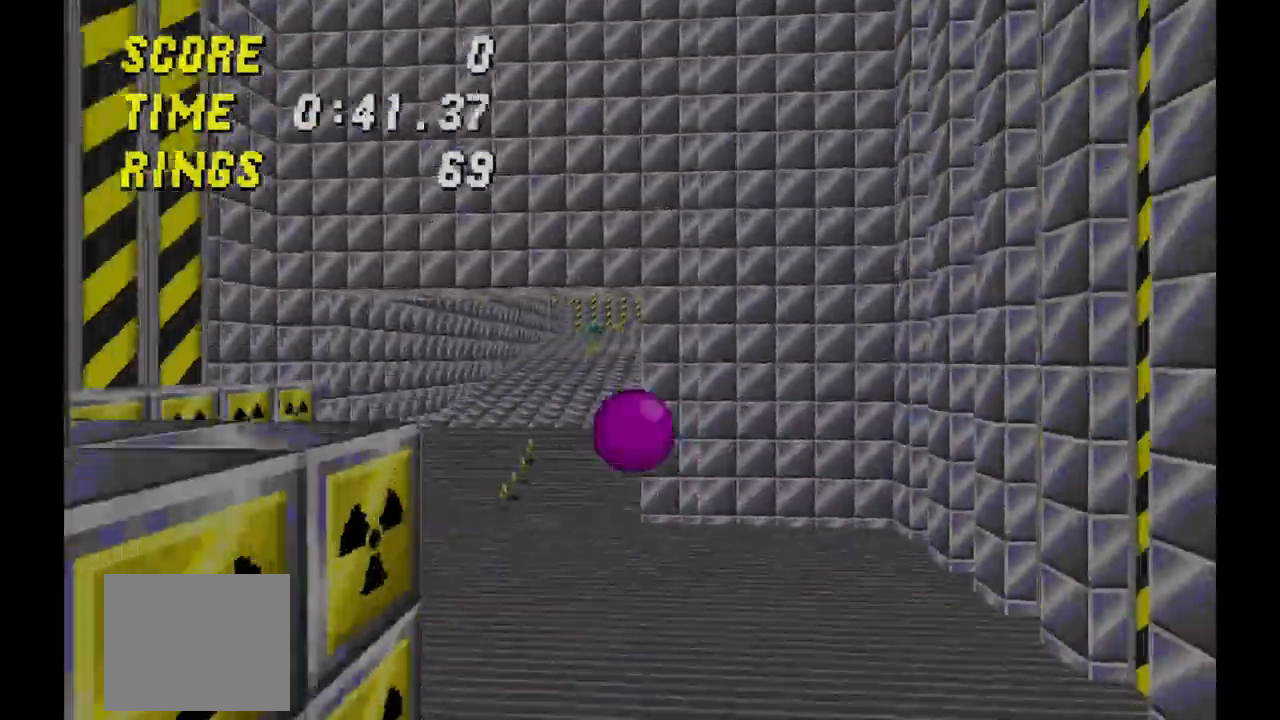
{"keys": ["j"], "events": []}
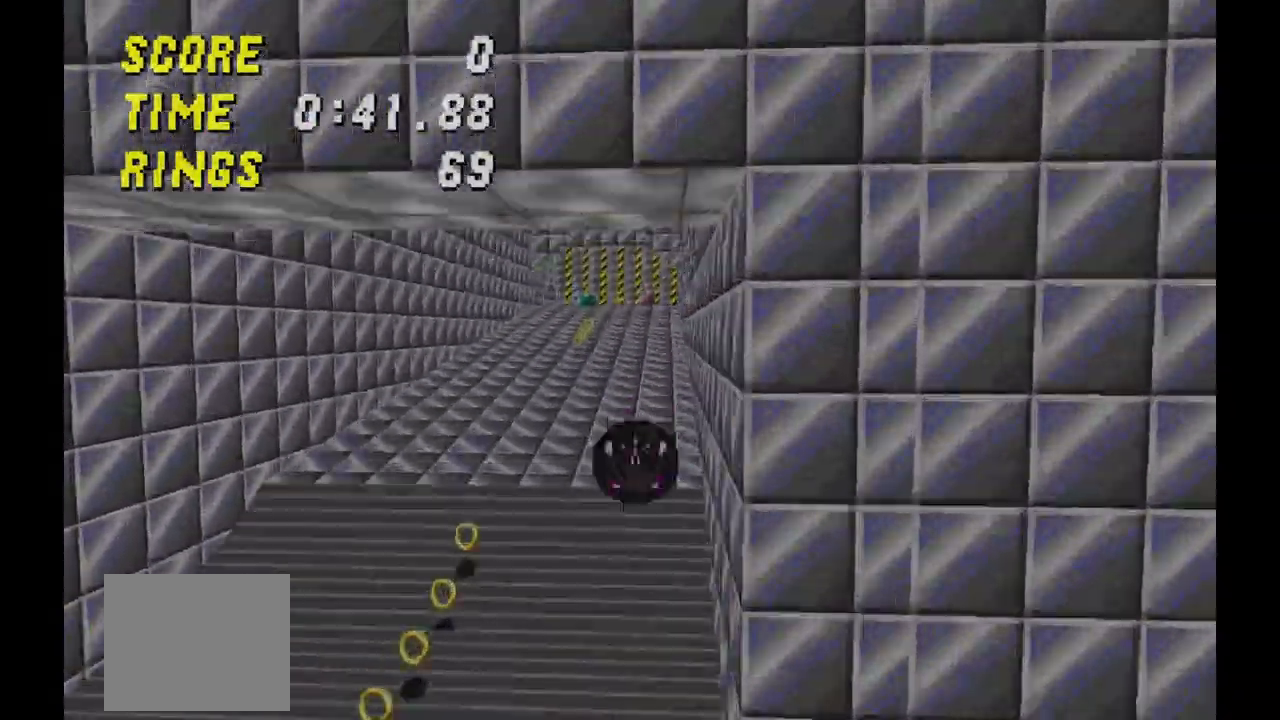
{"keys": [], "events": [[300, "j", "up"]]}
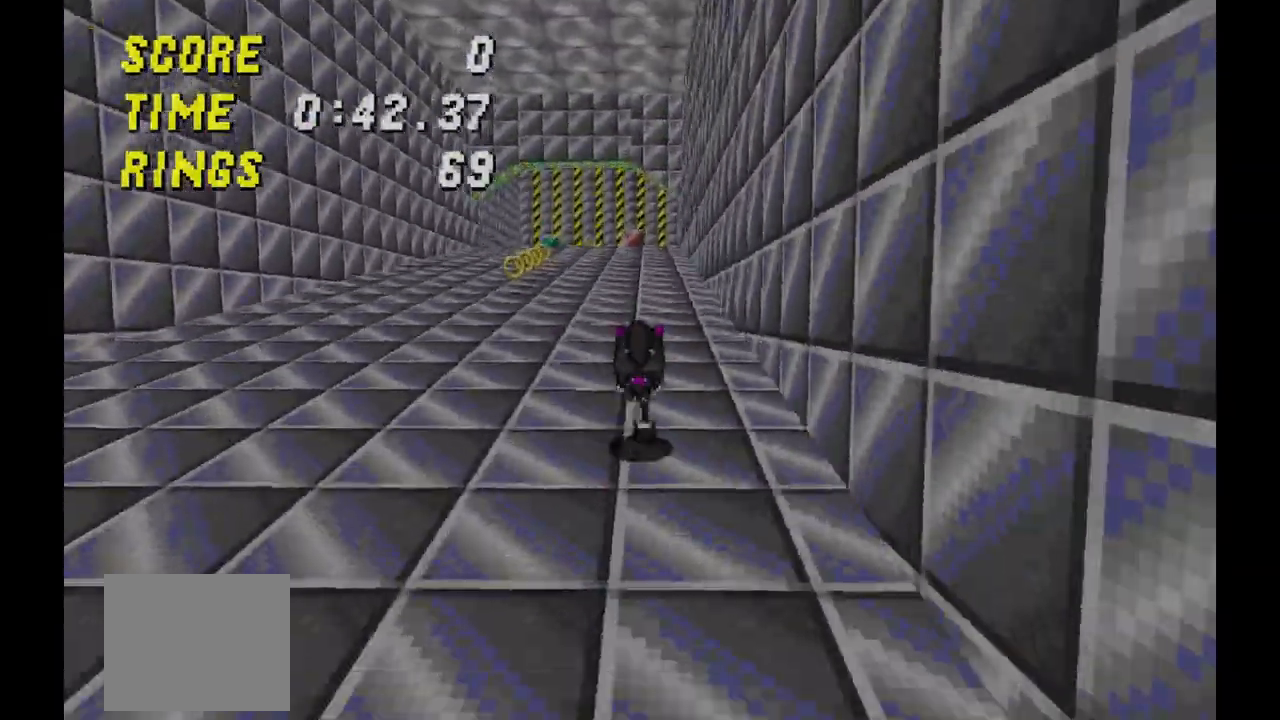
{"keys": [], "events": []}
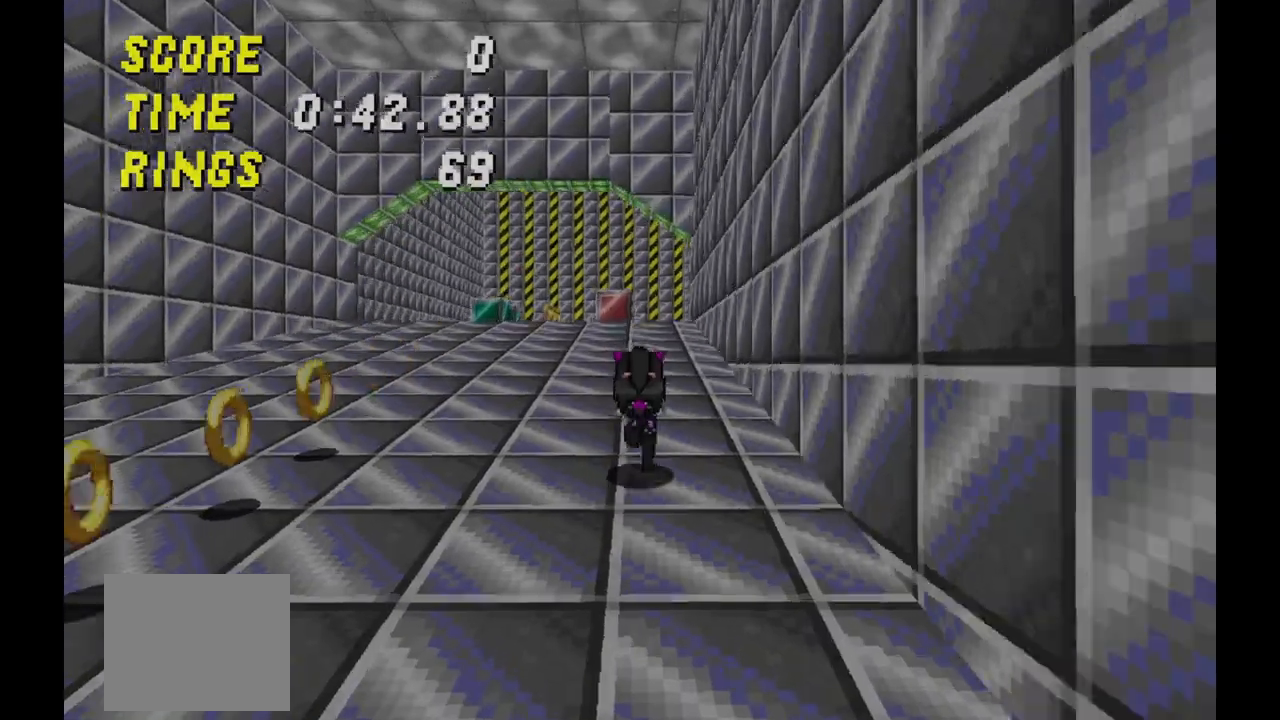
{"keys": [], "events": []}
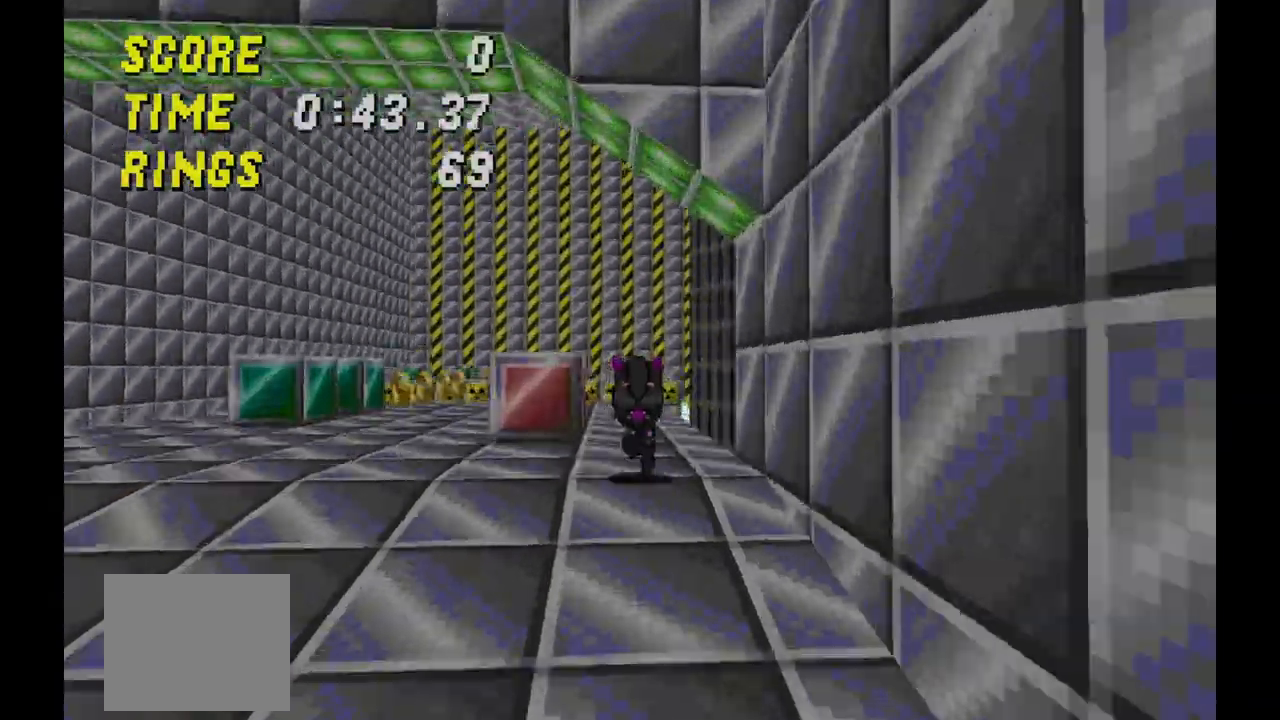
{"keys": ["j"], "events": [[300, "j", "down"]]}
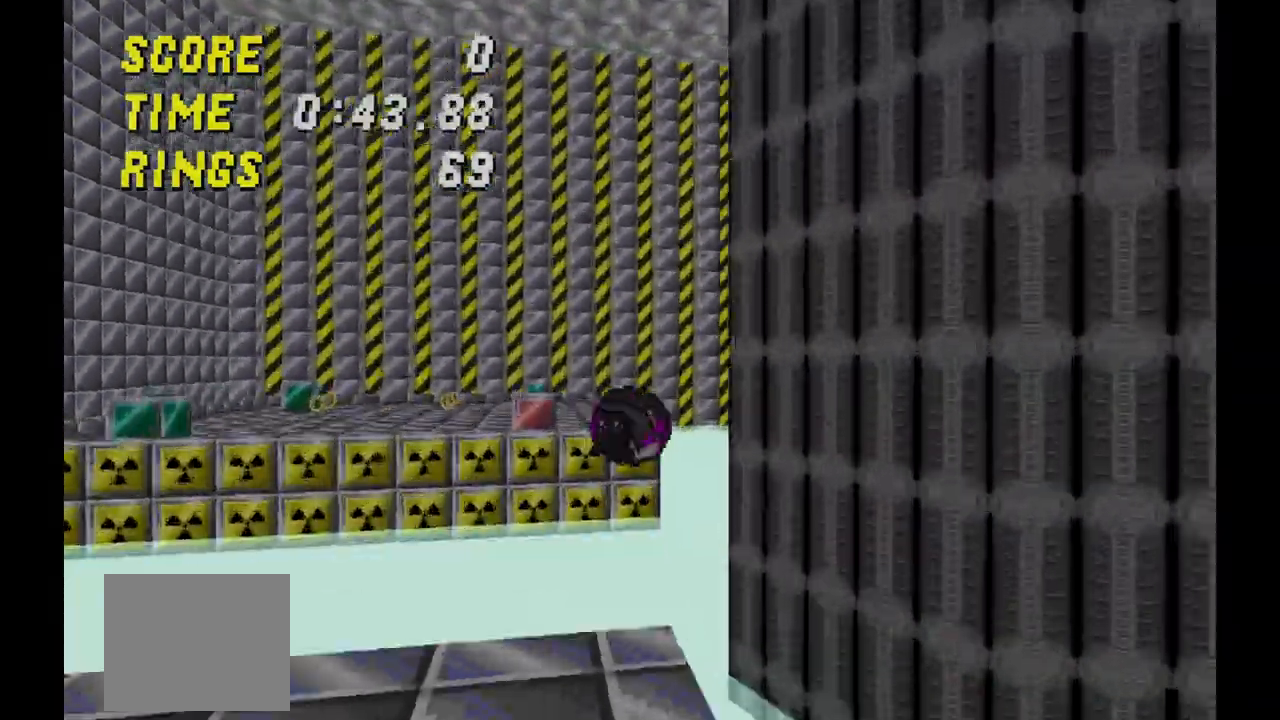
{"keys": [], "events": [[333, "j", "up"]]}
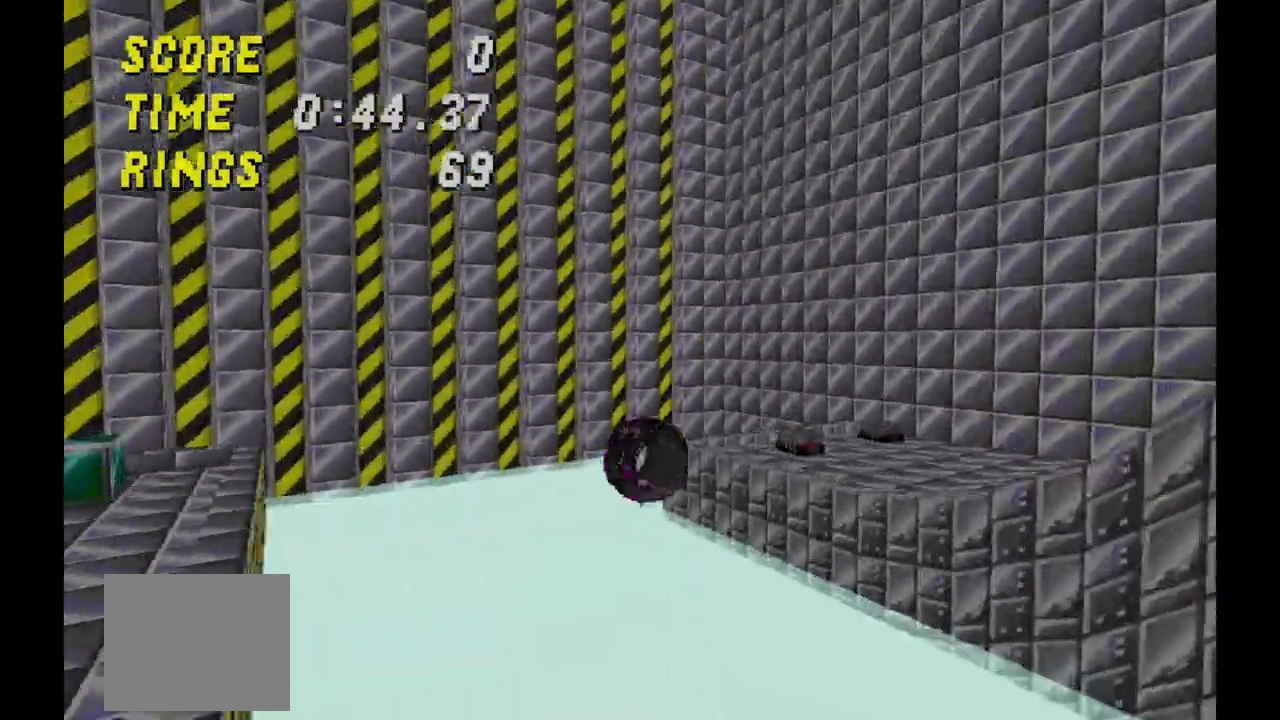
{"keys": ["s"], "events": [[500, "s", "down"]]}
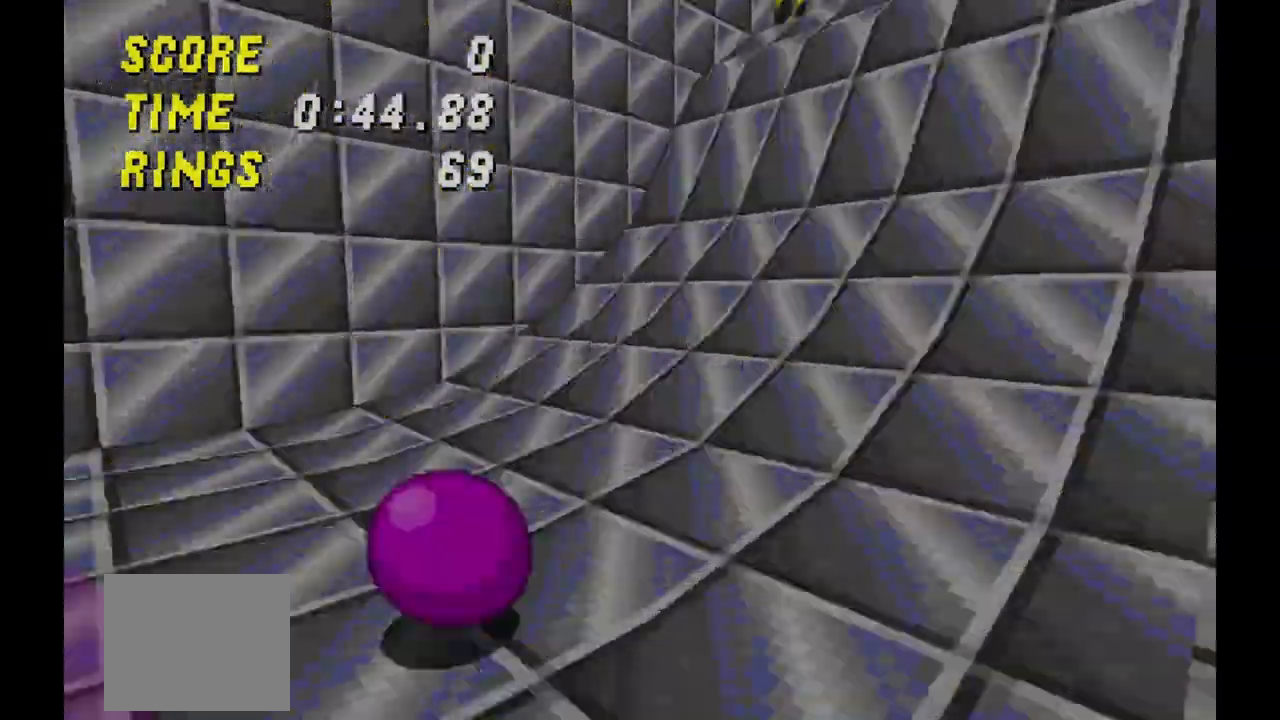
{"keys": ["j"], "events": [[33, "s", "up"], [400, "j", "down"], [433, "j", "up"], [500, "j", "down"]]}